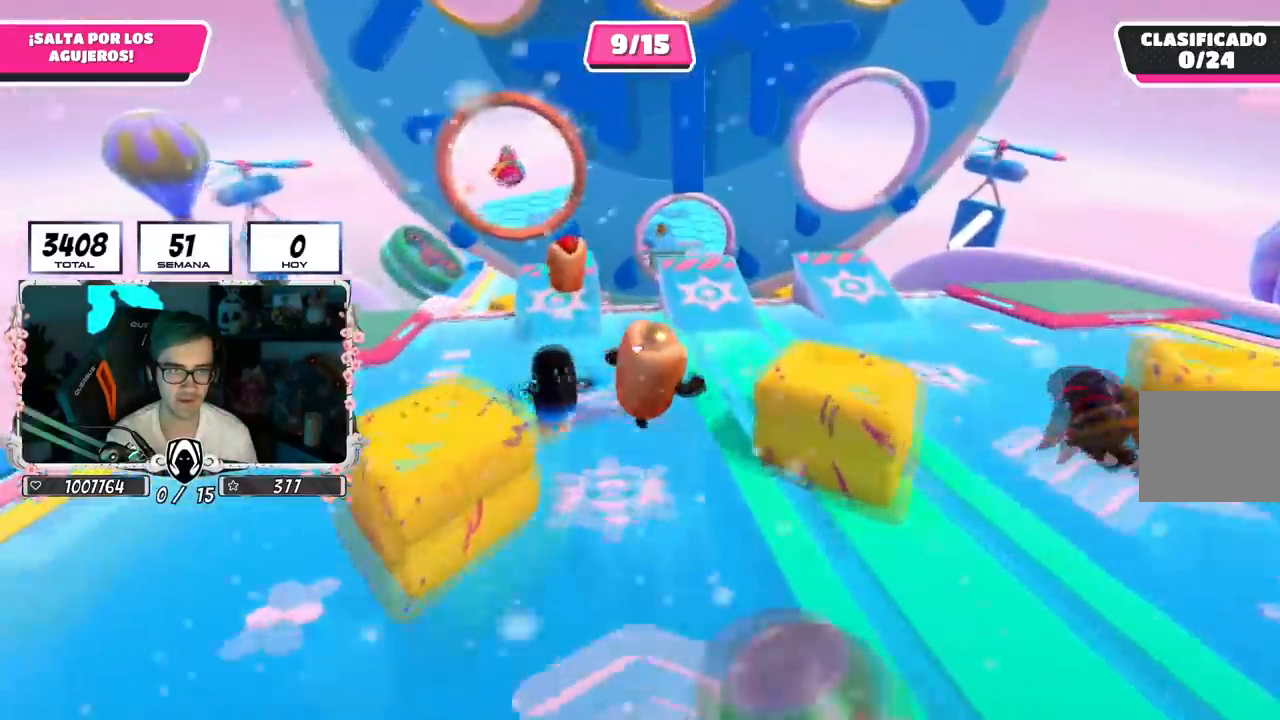
Gameplay with a controller (PlayStation layout); each line is a JSON object with the inputs held at the frame after it. "events" lists button and stick changes between this image and that frame as [ms after this image, input, new state], when the widget could be followed in between.
{"buttons": [], "left_stick": "up-right", "right_stick": "center", "events": [[84, "CROSS", "down"], [234, "CROSS", "up"], [351, "left_stick", "left"], [451, "left_stick", "up-right"]]}
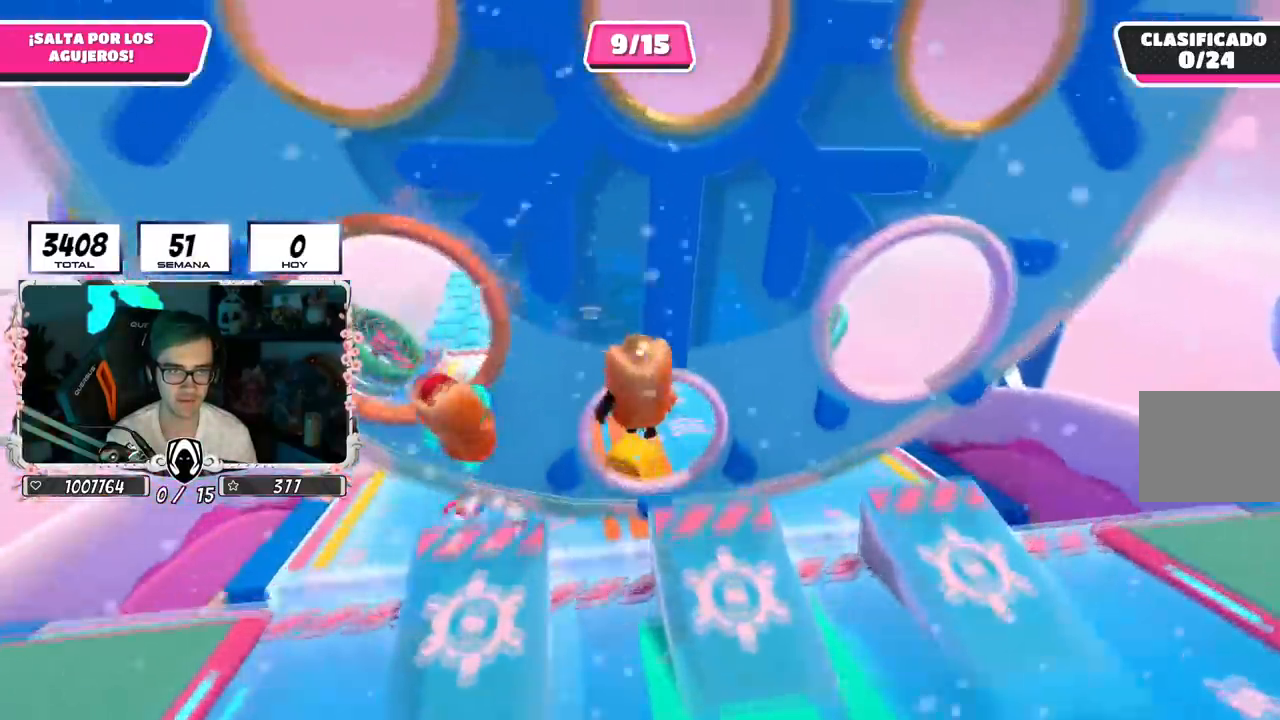
{"buttons": ["SQUARE"], "left_stick": "up-left", "right_stick": "center", "events": [[133, "left_stick", "left"], [233, "left_stick", "up-left"], [350, "SQUARE", "down"]]}
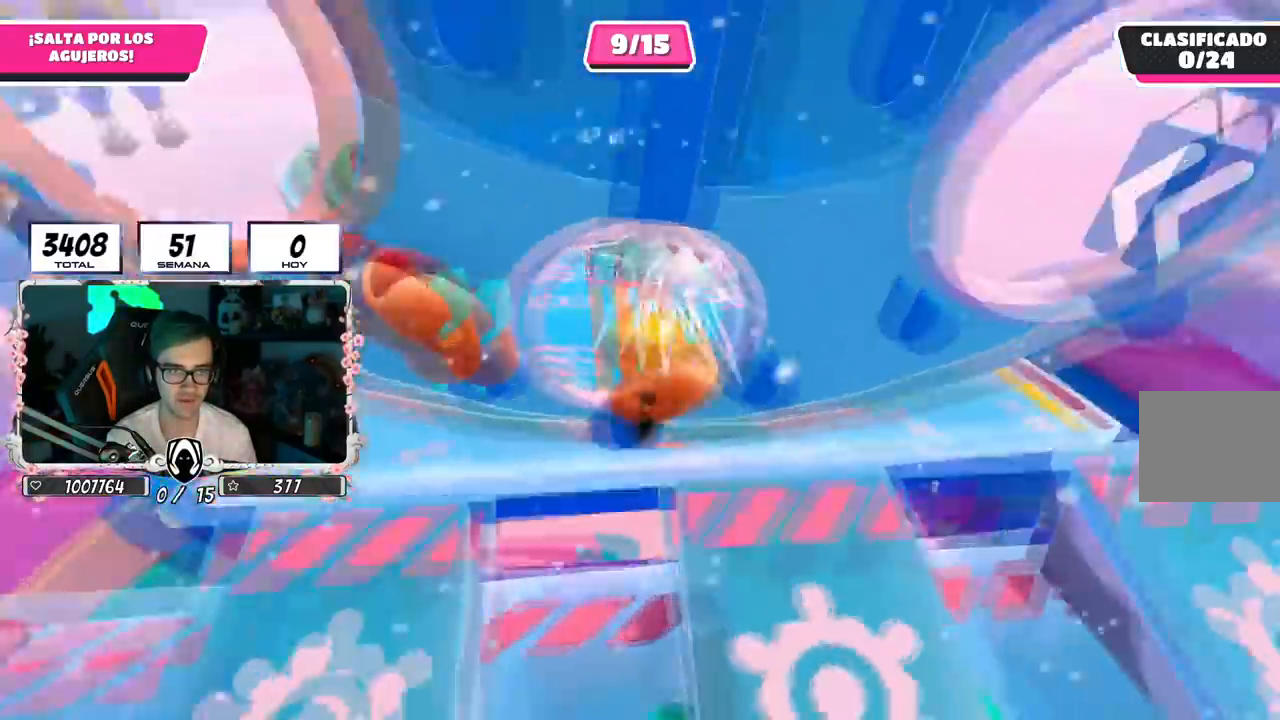
{"buttons": [], "left_stick": "up-right", "right_stick": "center", "events": [[50, "SQUARE", "up"], [284, "left_stick", "up-right"]]}
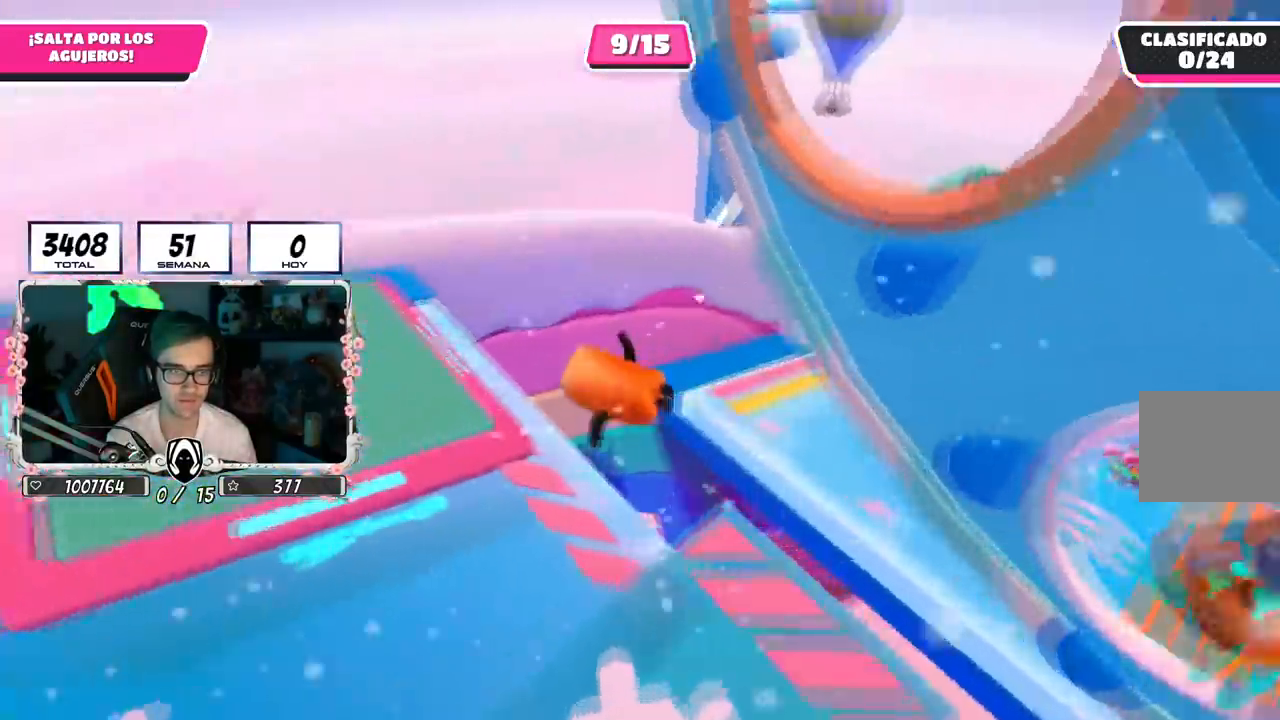
{"buttons": [], "left_stick": "up", "right_stick": "center", "events": [[83, "right_stick", "right"], [200, "left_stick", "center"], [233, "right_stick", "center"], [317, "left_stick", "up"]]}
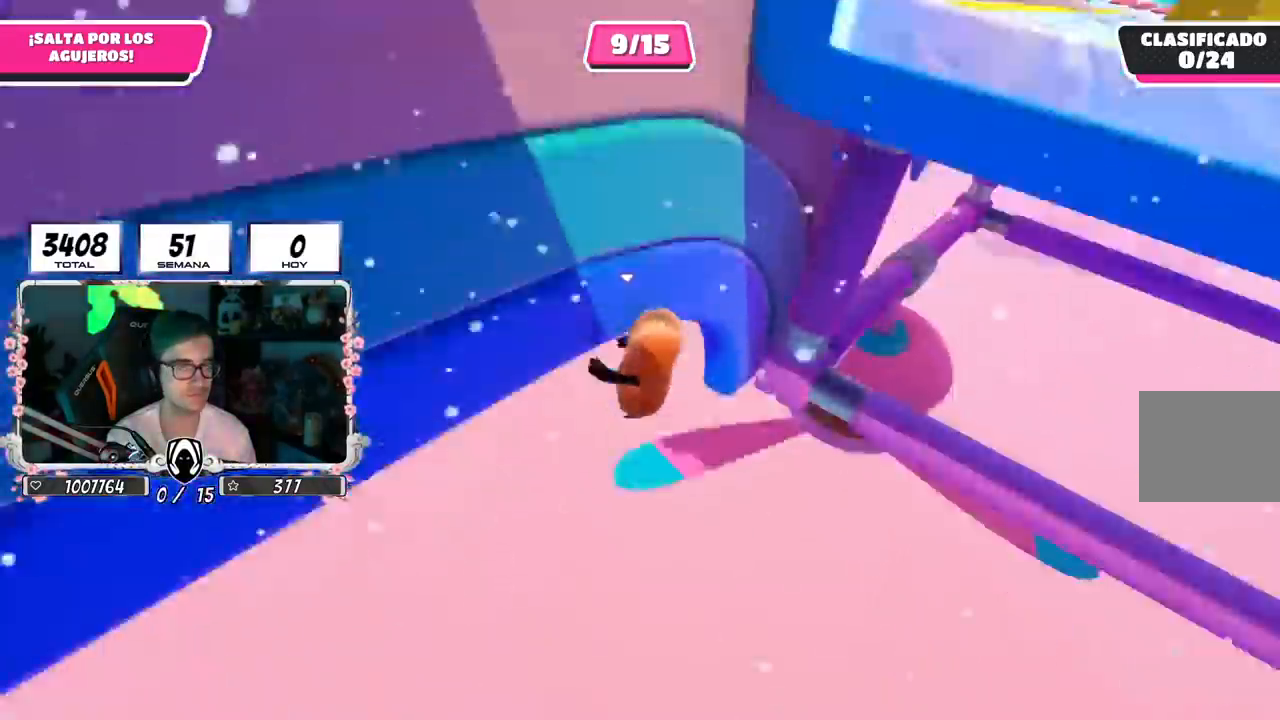
{"buttons": [], "left_stick": "up", "right_stick": "center", "events": [[151, "R1", "down"], [201, "R1", "up"]]}
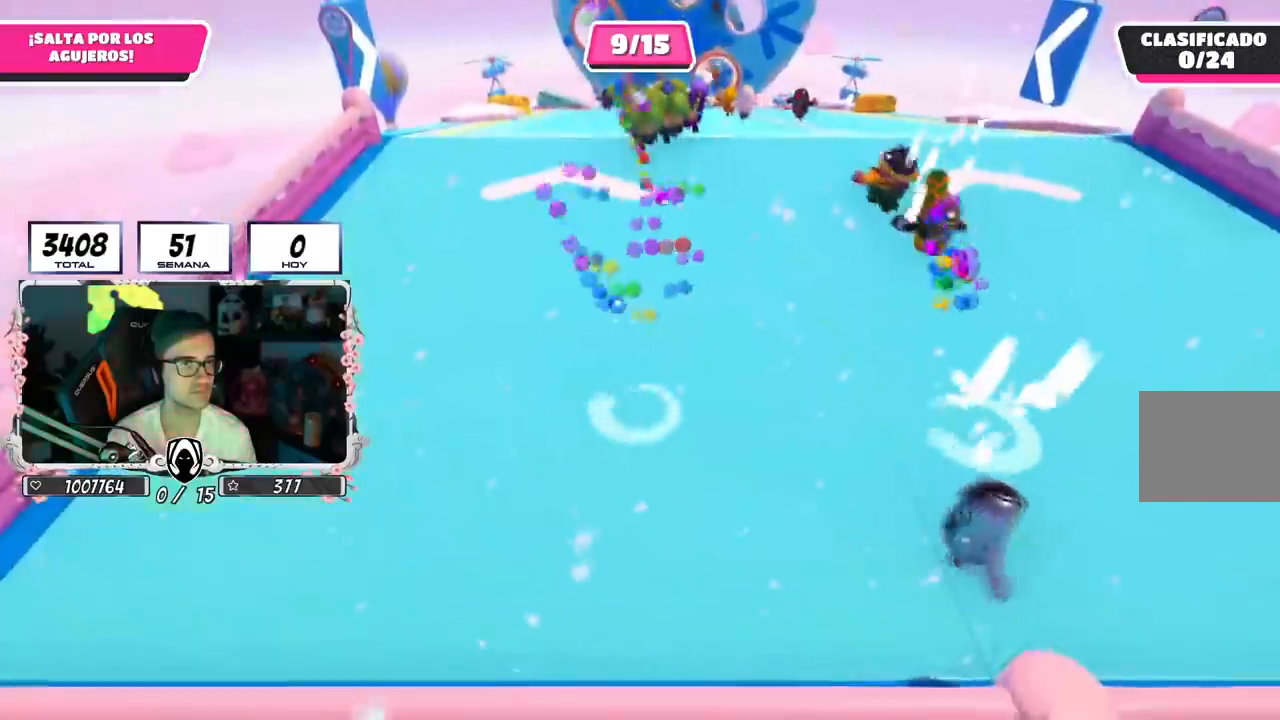
{"buttons": [], "left_stick": "up", "right_stick": "center", "events": [[167, "right_stick", "up"], [384, "right_stick", "center"]]}
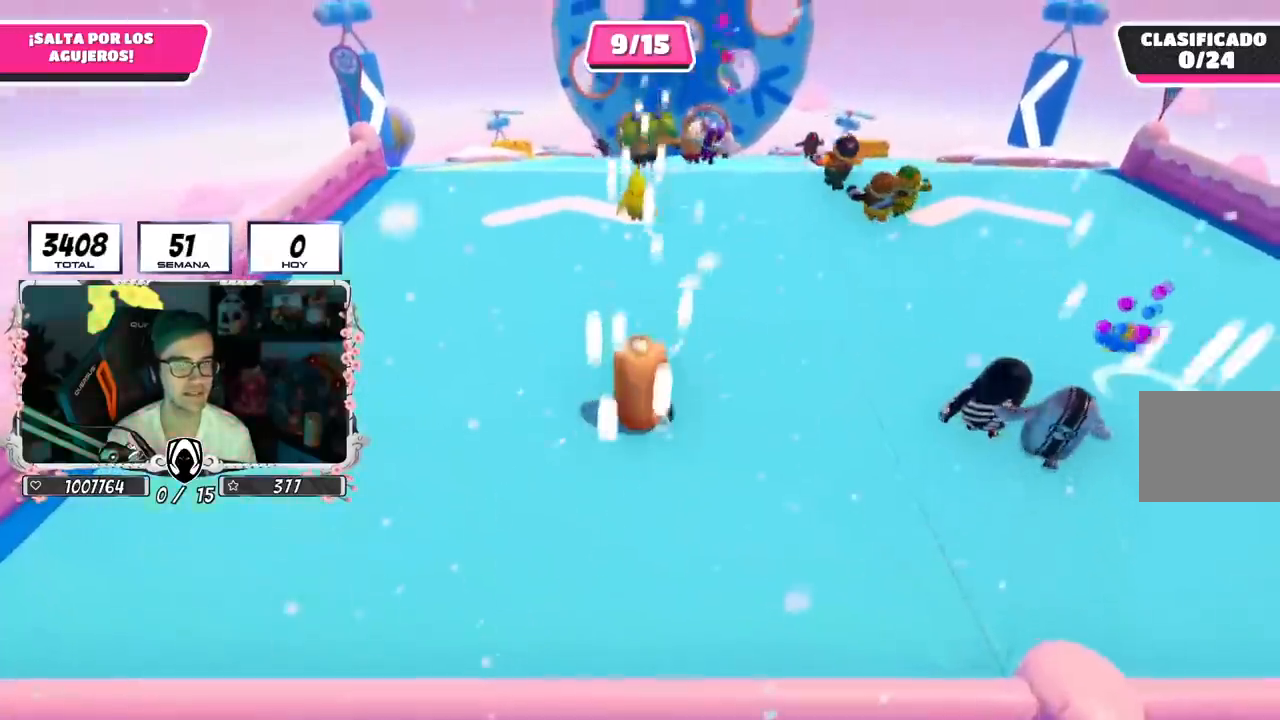
{"buttons": [], "left_stick": "up", "right_stick": "center", "events": []}
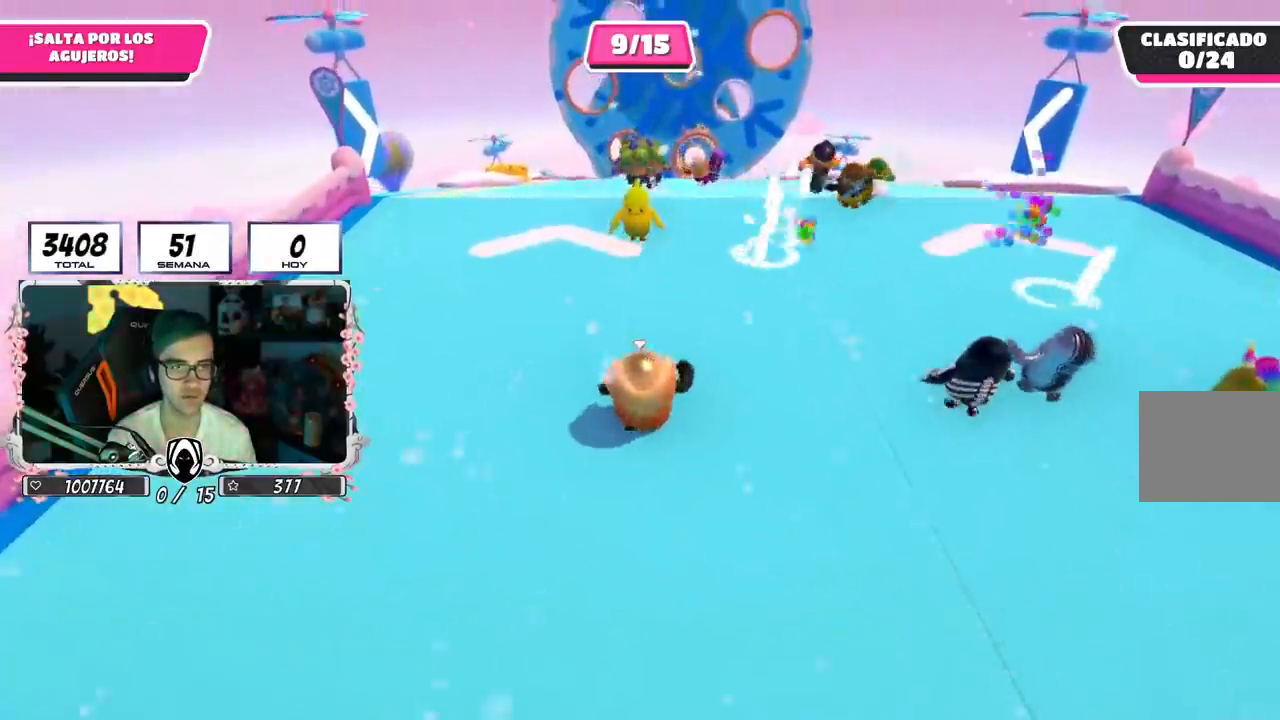
{"buttons": [], "left_stick": "up", "right_stick": "center", "events": []}
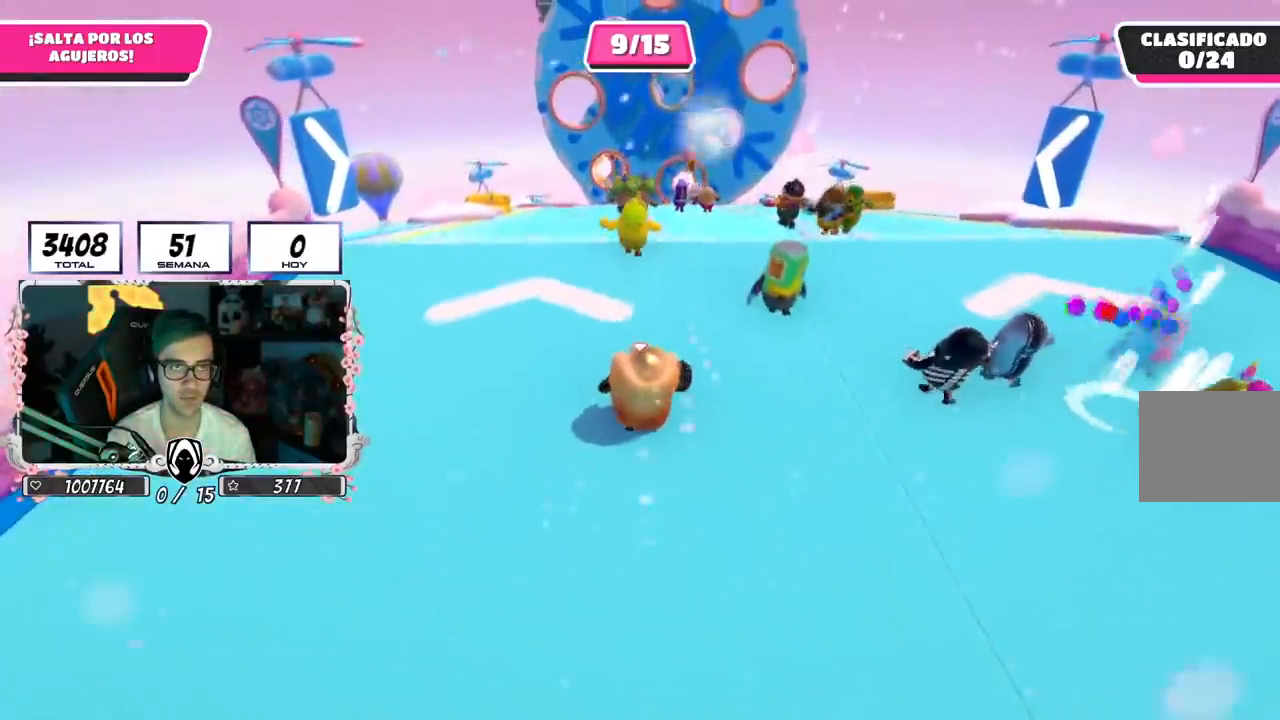
{"buttons": [], "left_stick": "up", "right_stick": "center", "events": [[351, "right_stick", "down"], [451, "right_stick", "center"]]}
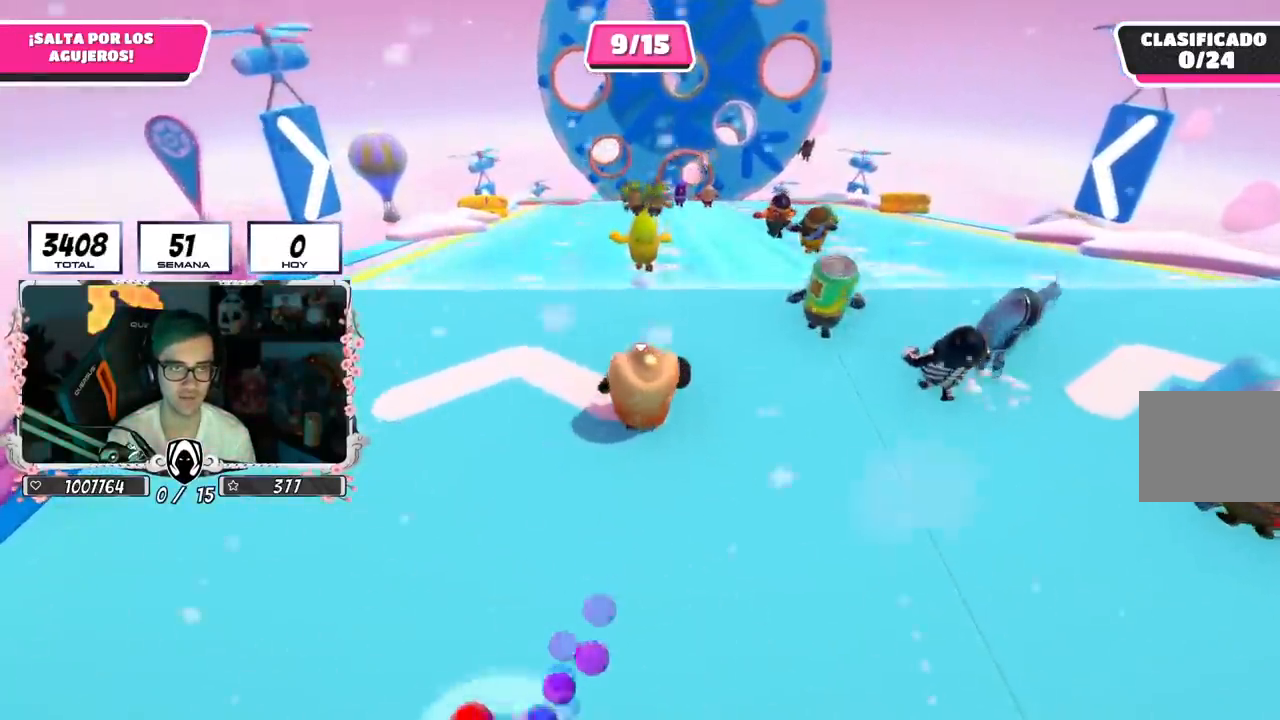
{"buttons": ["CROSS"], "left_stick": "up", "right_stick": "center", "events": [[350, "CROSS", "down"]]}
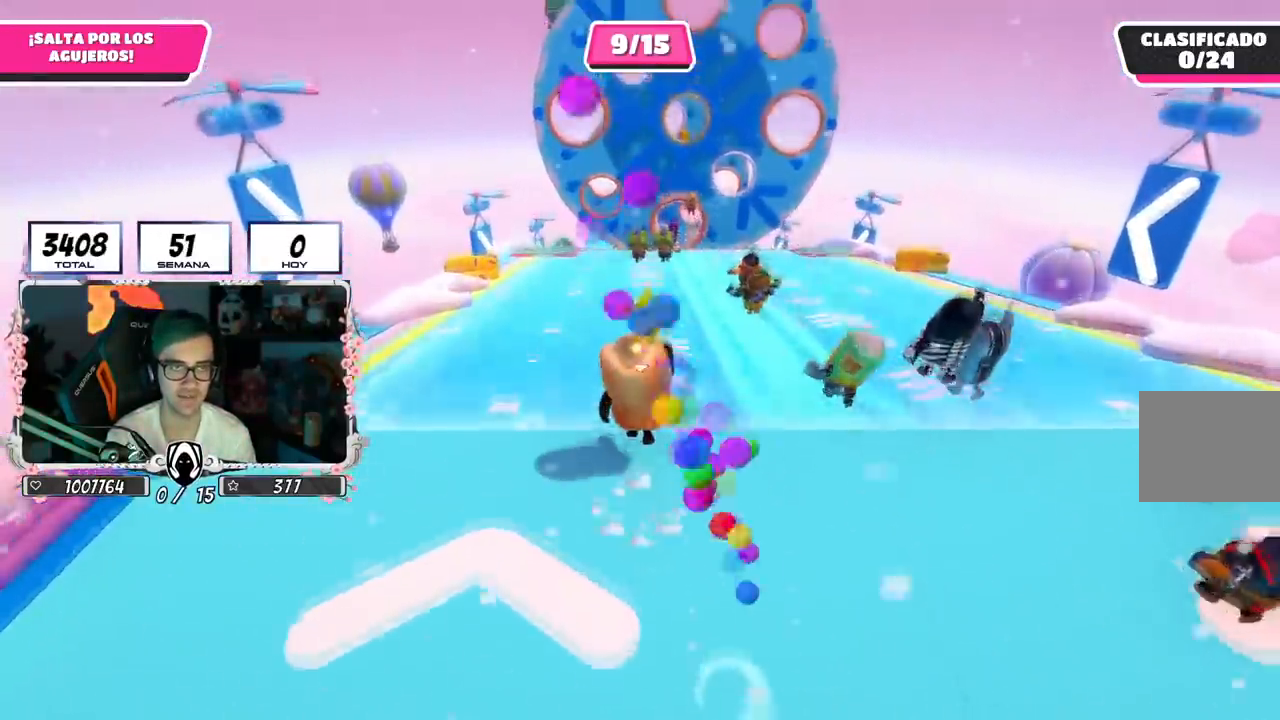
{"buttons": [], "left_stick": "up", "right_stick": "center", "events": [[100, "CROSS", "up"], [401, "right_stick", "down"], [501, "right_stick", "center"]]}
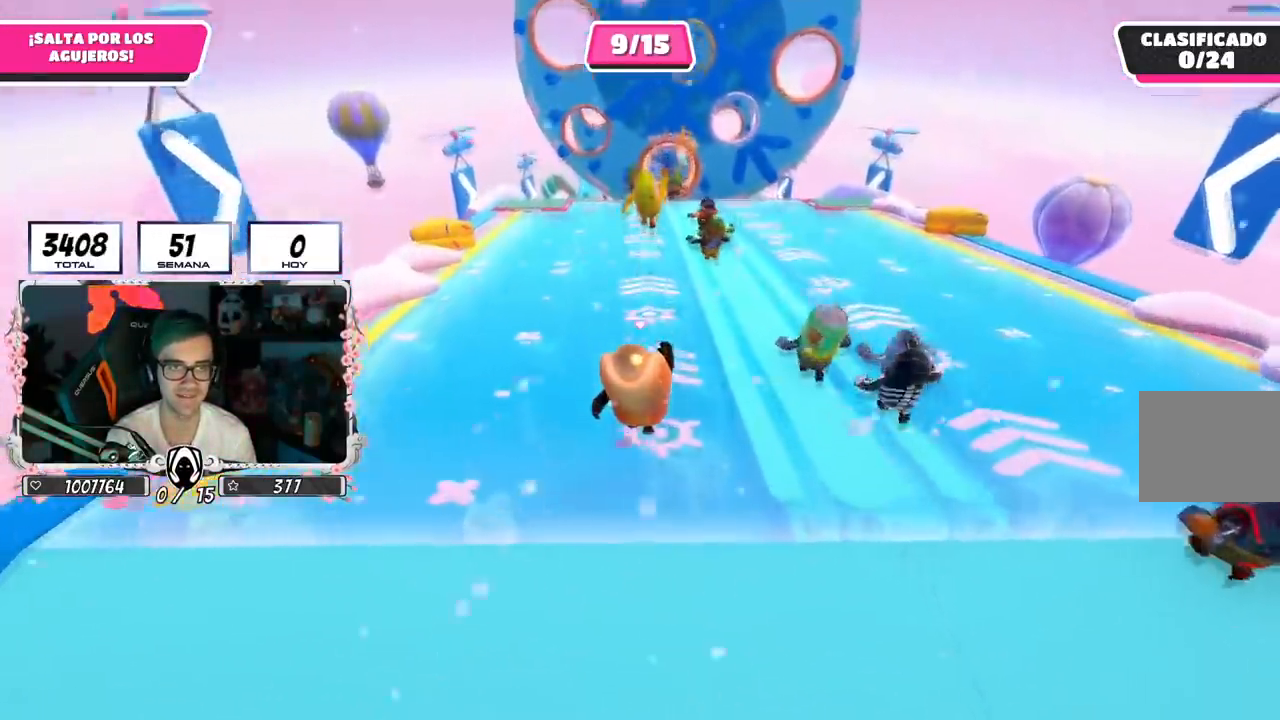
{"buttons": [], "left_stick": "up", "right_stick": "center", "events": []}
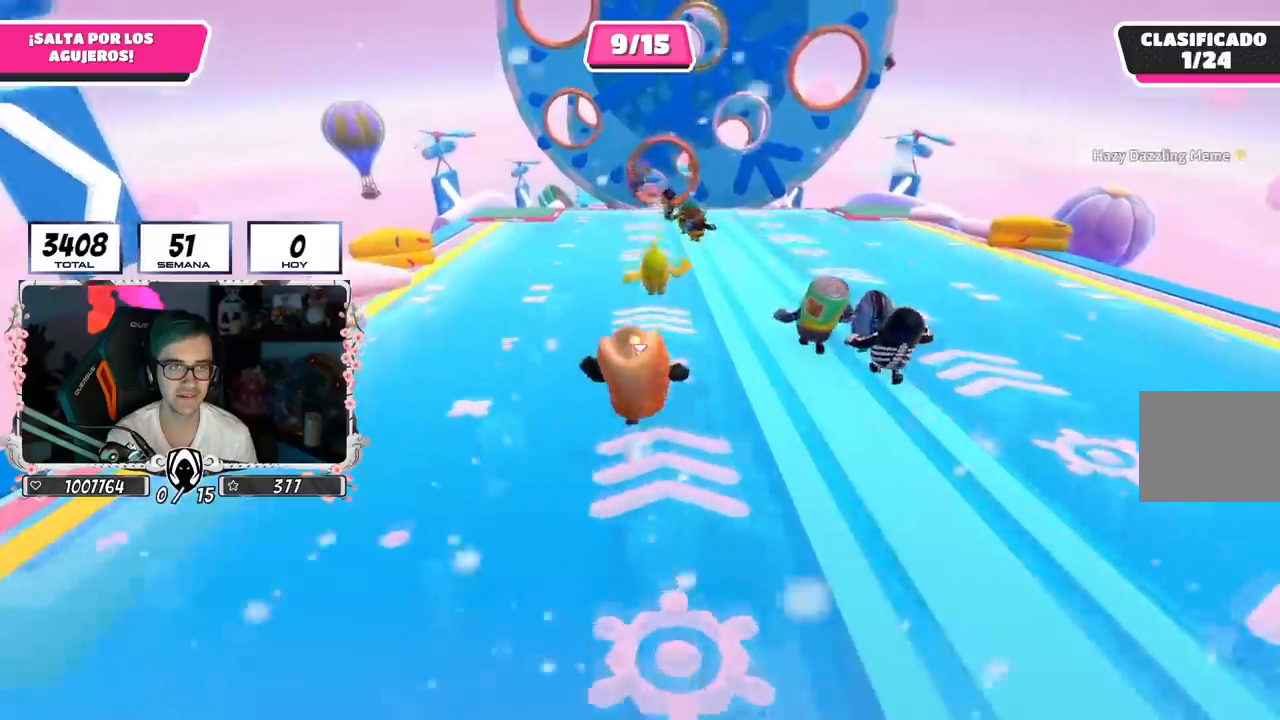
{"buttons": [], "left_stick": "up", "right_stick": "center", "events": []}
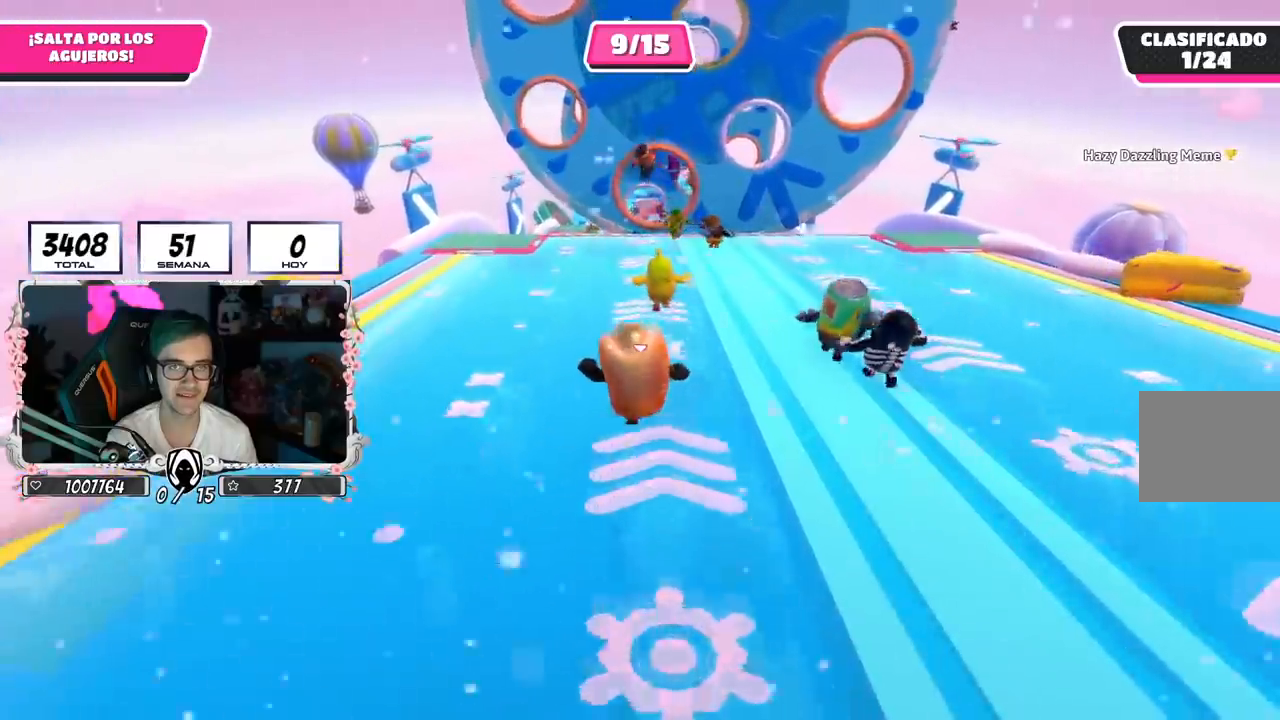
{"buttons": [], "left_stick": "up", "right_stick": "center", "events": []}
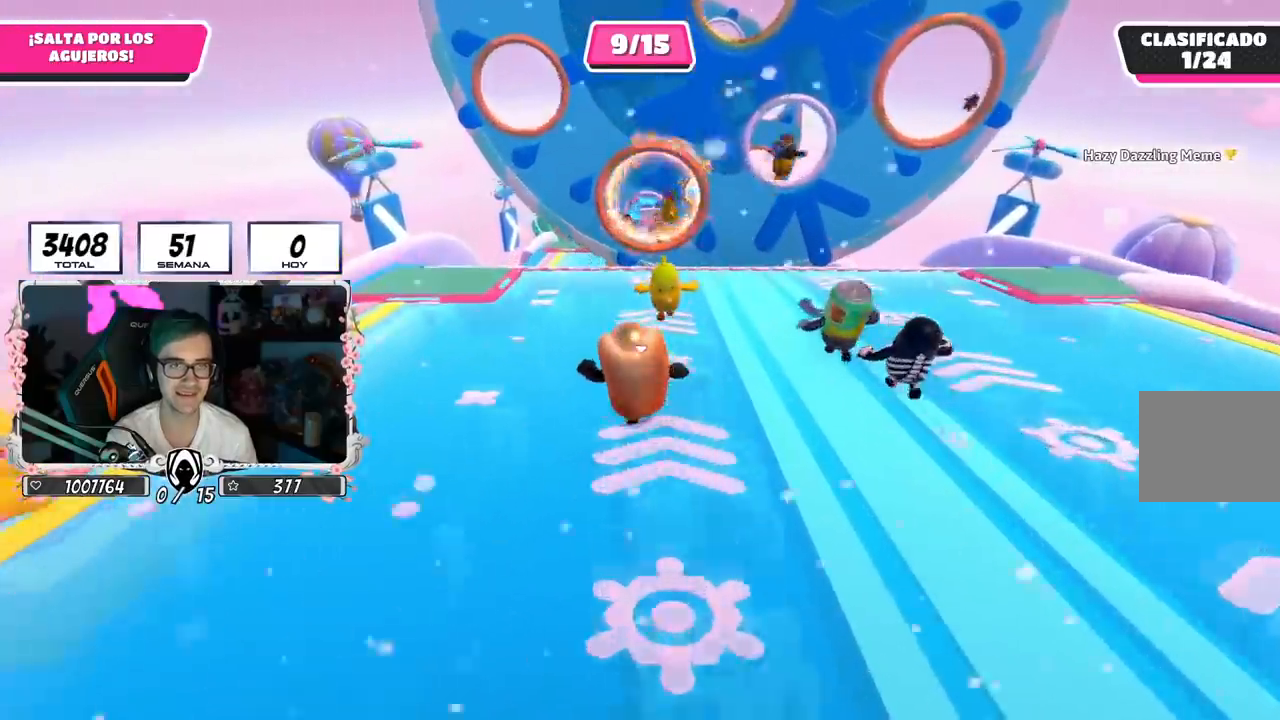
{"buttons": [], "left_stick": "up", "right_stick": "center", "events": []}
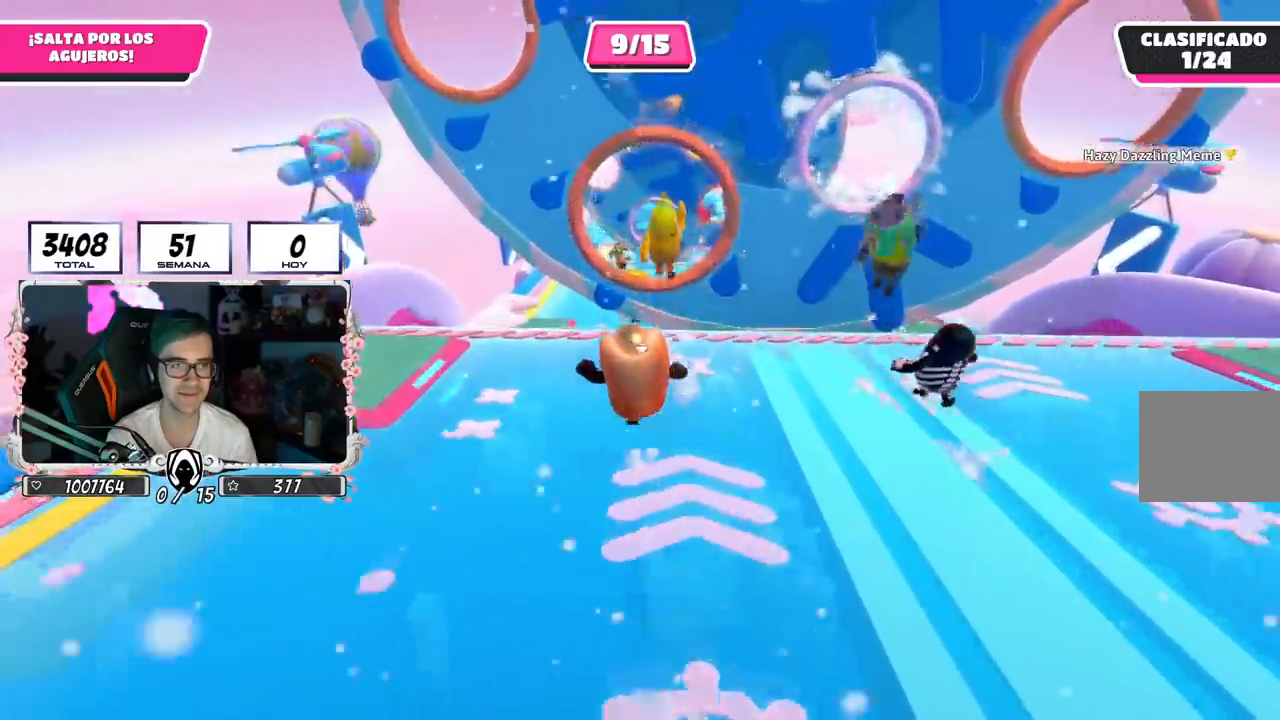
{"buttons": [], "left_stick": "up", "right_stick": "center", "events": [[17, "CROSS", "down"], [150, "CROSS", "up"], [350, "left_stick", "up-left"], [467, "left_stick", "up"]]}
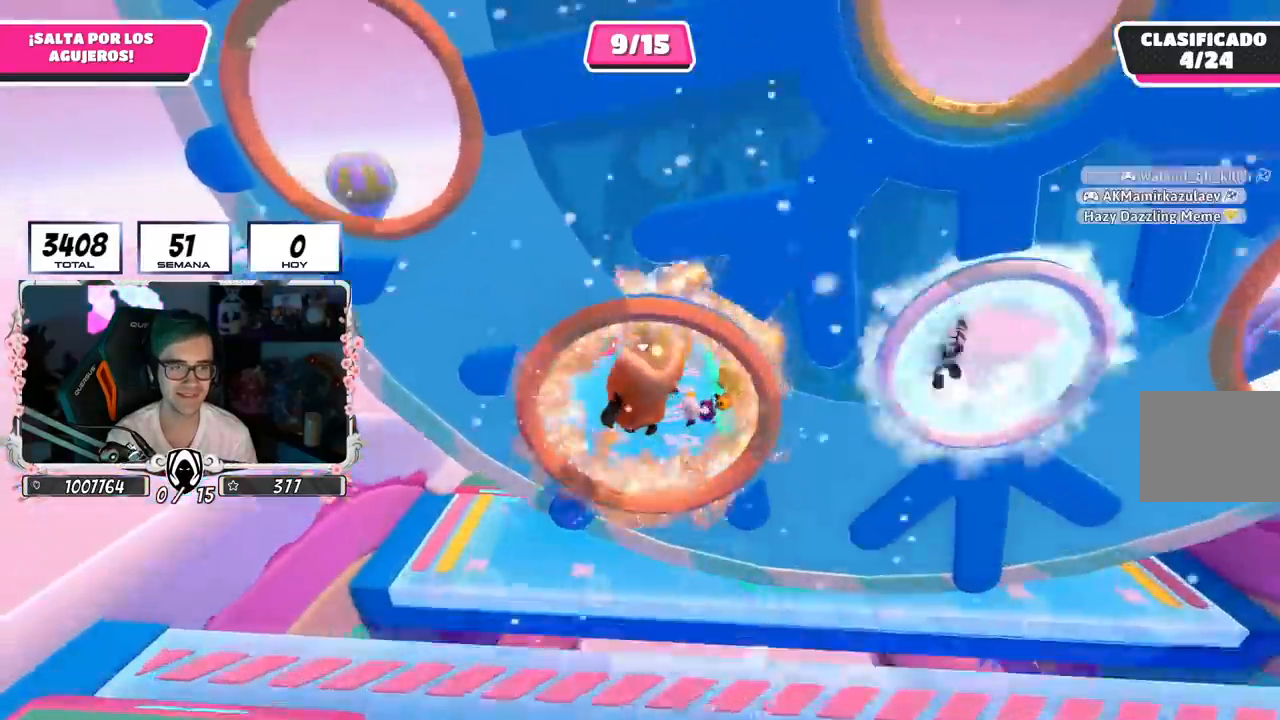
{"buttons": [], "left_stick": "up", "right_stick": "center", "events": []}
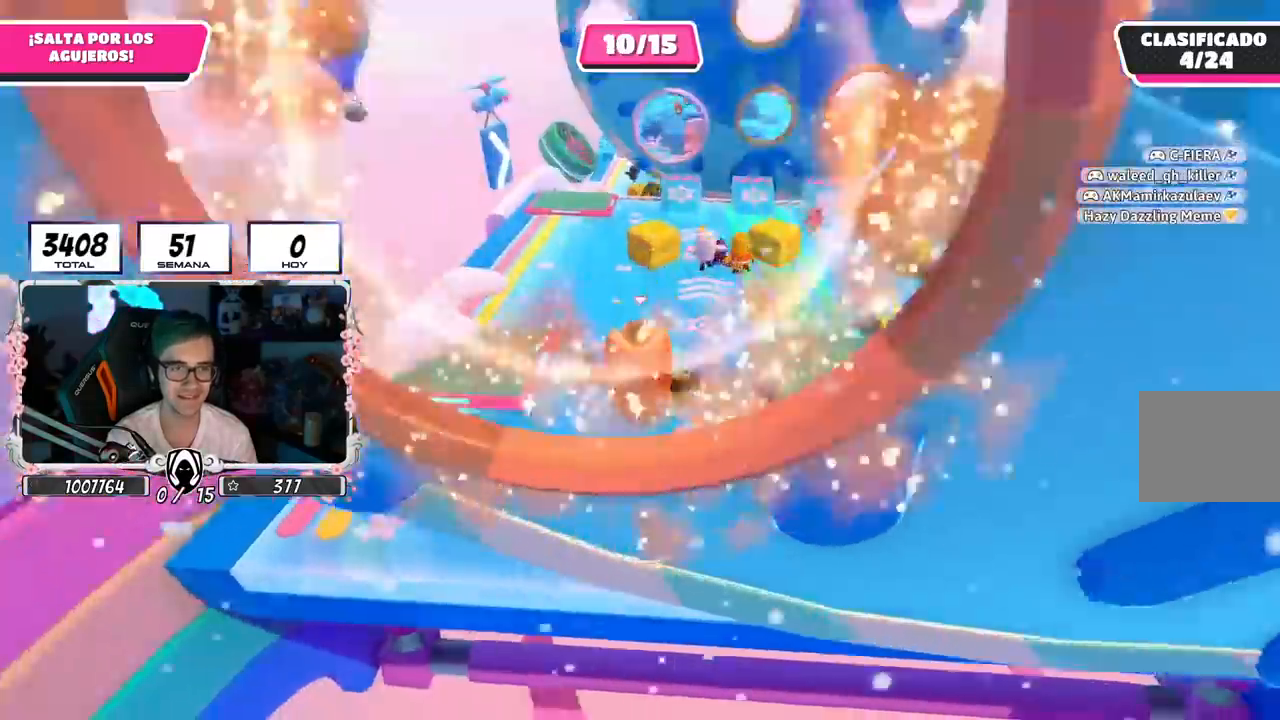
{"buttons": [], "left_stick": "up", "right_stick": "center", "events": []}
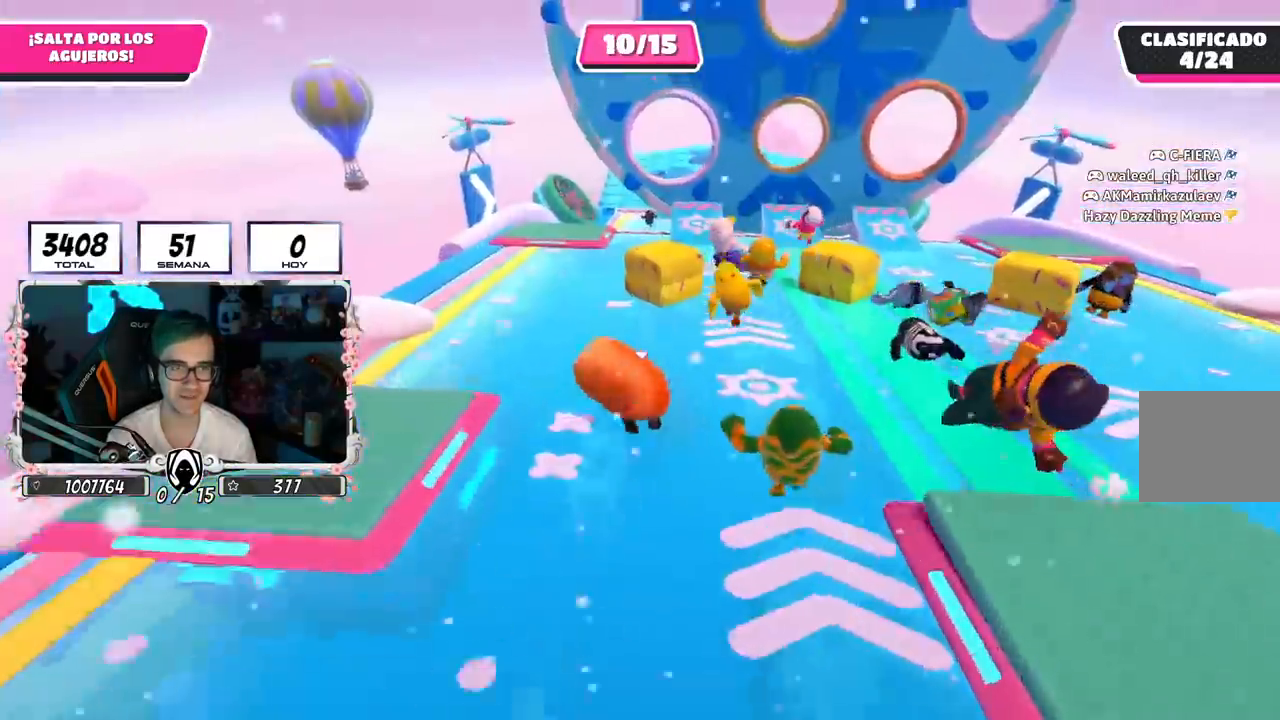
{"buttons": [], "left_stick": "up", "right_stick": "center", "events": [[117, "CROSS", "down"], [334, "CROSS", "up"]]}
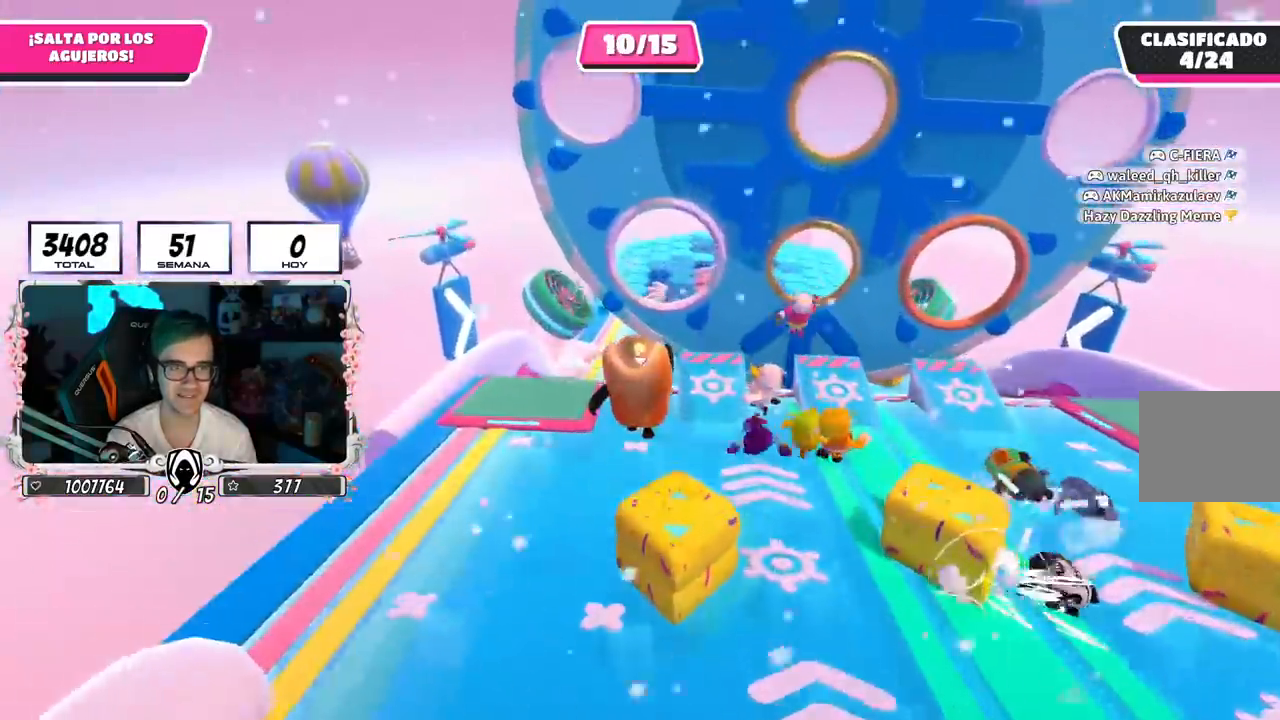
{"buttons": [], "left_stick": "up", "right_stick": "center", "events": [[84, "left_stick", "right"], [200, "left_stick", "up"], [250, "left_stick", "up-left"], [351, "left_stick", "up"]]}
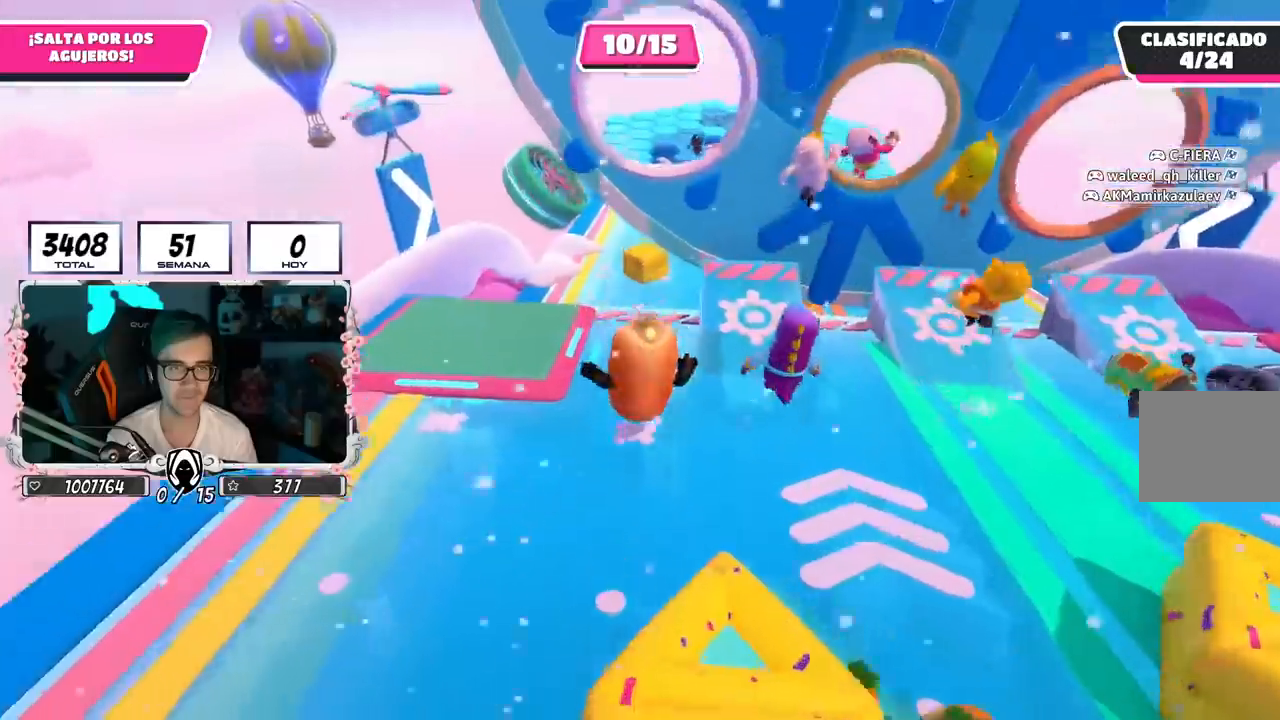
{"buttons": [], "left_stick": "up", "right_stick": "center", "events": [[16, "left_stick", "up-left"], [417, "left_stick", "up"]]}
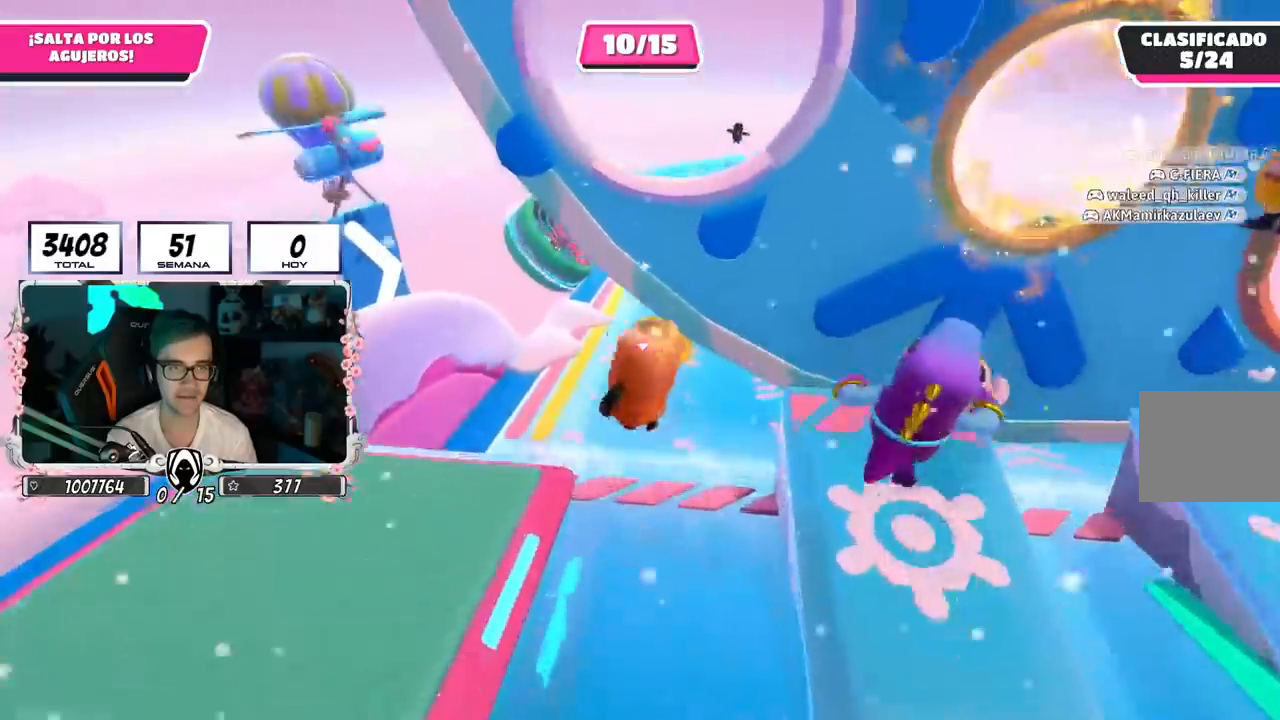
{"buttons": [], "left_stick": "up", "right_stick": "center", "events": [[117, "left_stick", "up-left"], [451, "left_stick", "up"]]}
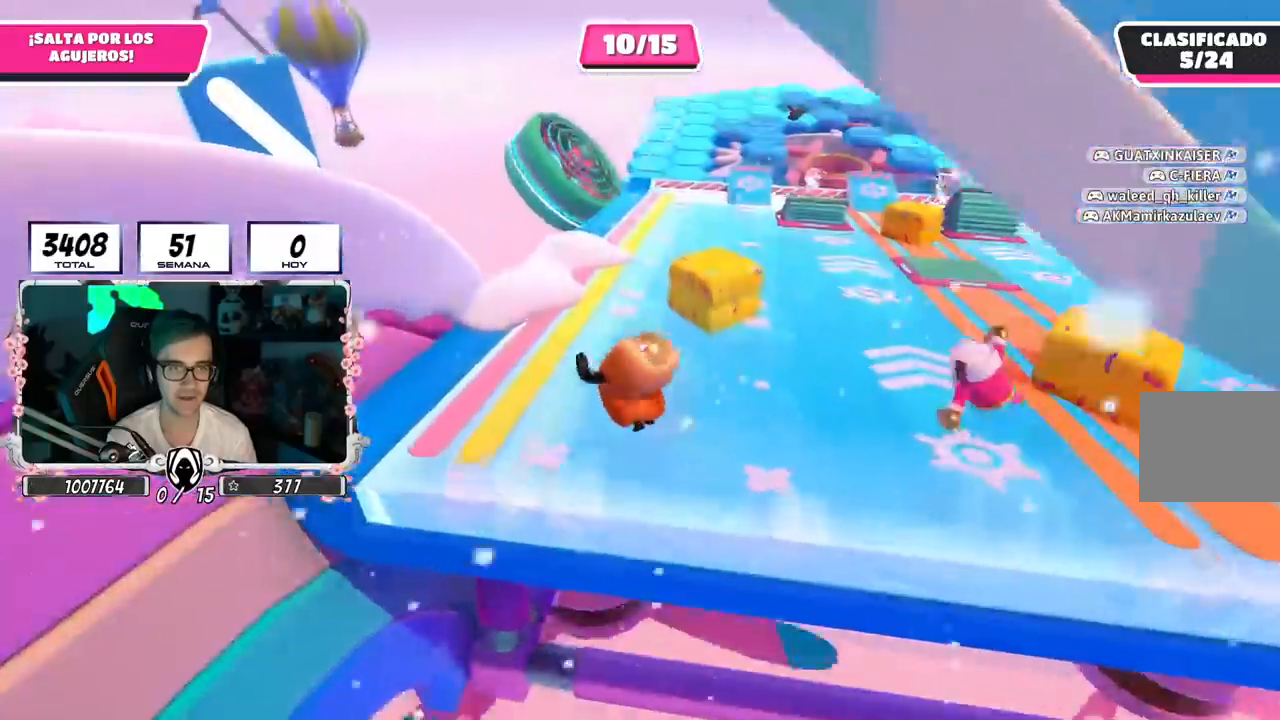
{"buttons": [], "left_stick": "up", "right_stick": "center", "events": [[33, "CROSS", "down"], [200, "CROSS", "up"]]}
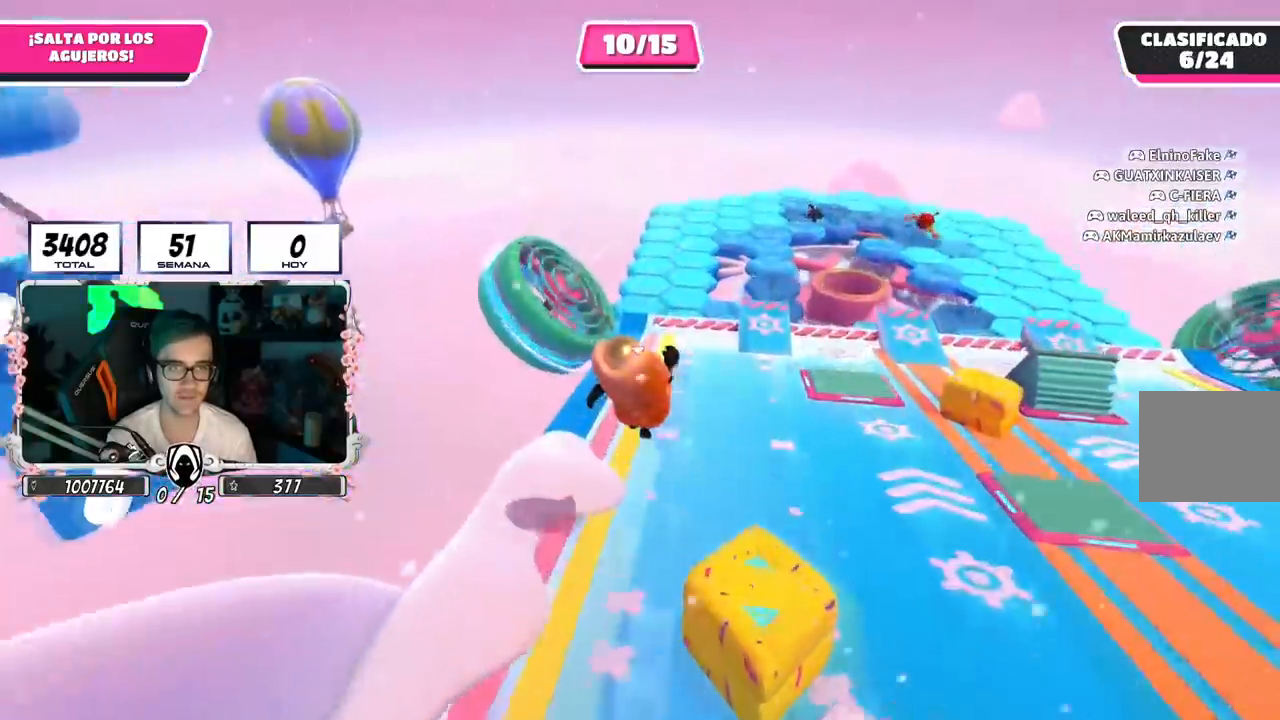
{"buttons": [], "left_stick": "up", "right_stick": "center", "events": [[351, "right_stick", "down"], [501, "right_stick", "center"]]}
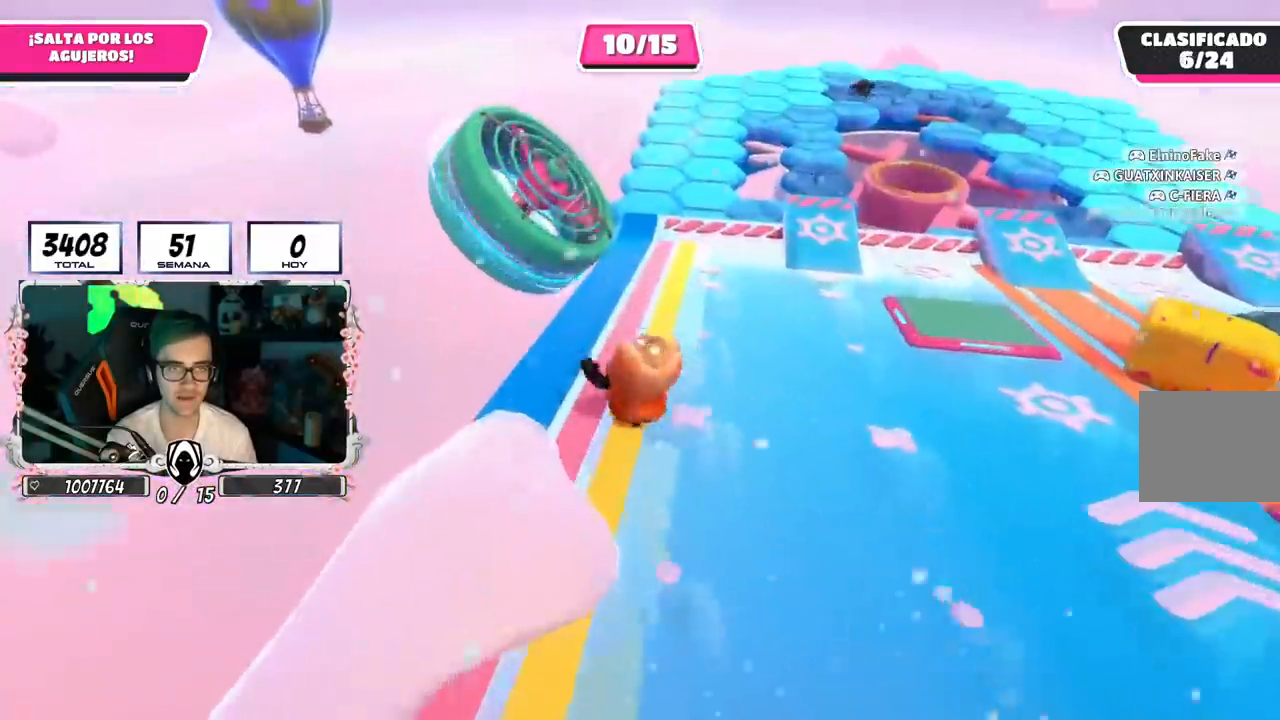
{"buttons": [], "left_stick": "up", "right_stick": "center", "events": []}
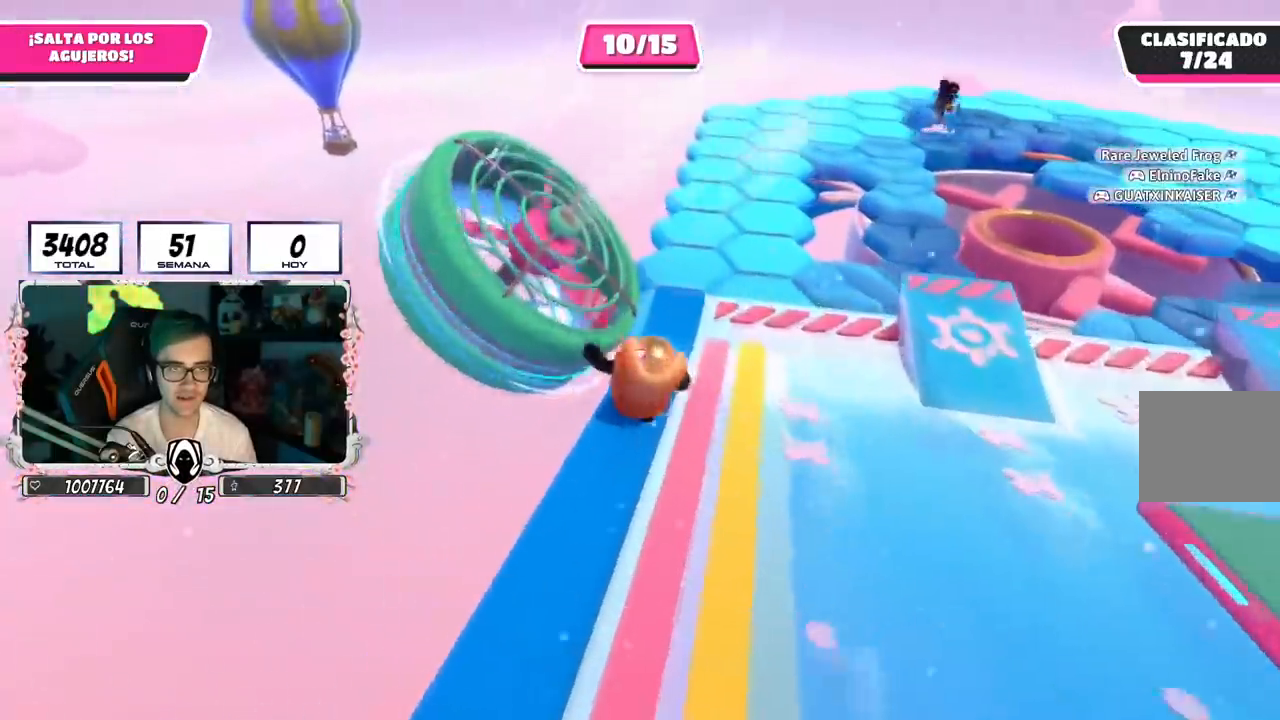
{"buttons": [], "left_stick": "right", "right_stick": "down-right", "events": [[100, "CROSS", "down"], [267, "CROSS", "up"], [334, "left_stick", "right"], [401, "right_stick", "down-right"]]}
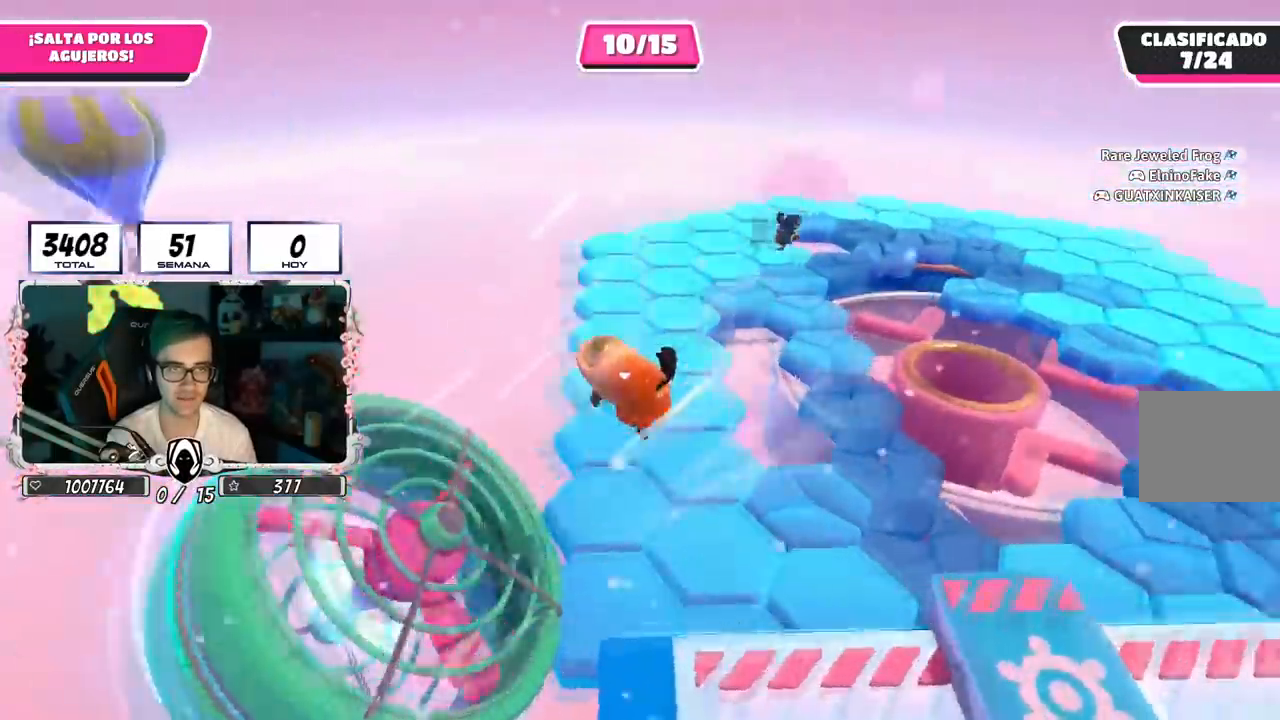
{"buttons": [], "left_stick": "up", "right_stick": "center", "events": [[83, "left_stick", "up-right"], [116, "right_stick", "down"], [367, "right_stick", "center"], [433, "left_stick", "up"]]}
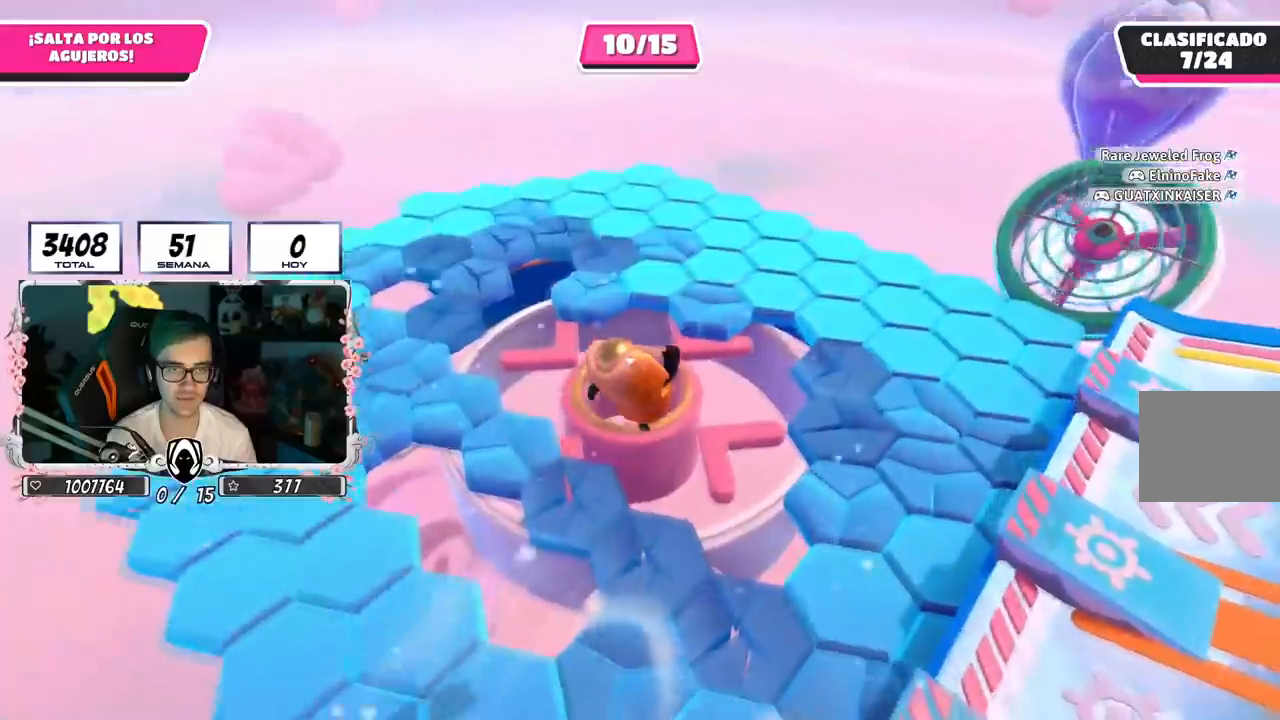
{"buttons": [], "left_stick": "up", "right_stick": "center", "events": [[17, "left_stick", "up-left"], [367, "SQUARE", "down"], [417, "left_stick", "up"], [501, "SQUARE", "up"]]}
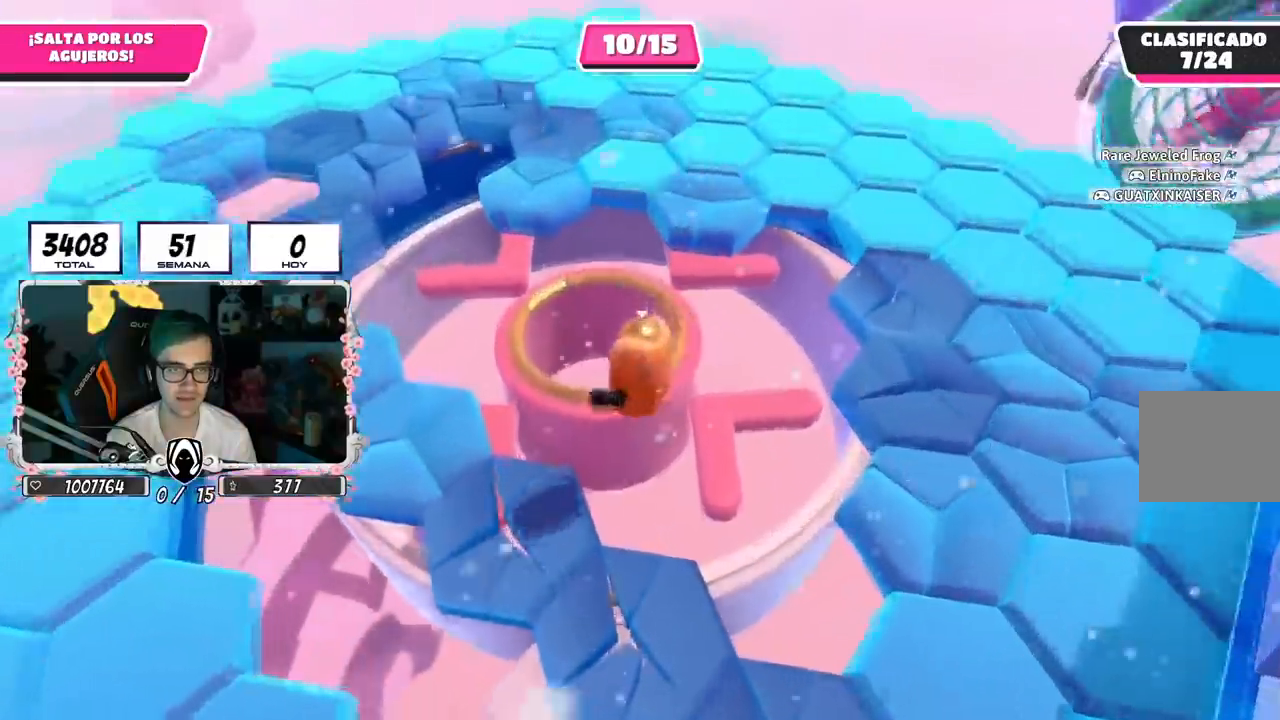
{"buttons": [], "left_stick": "up-right", "right_stick": "down", "events": [[433, "left_stick", "up-right"], [450, "right_stick", "down"]]}
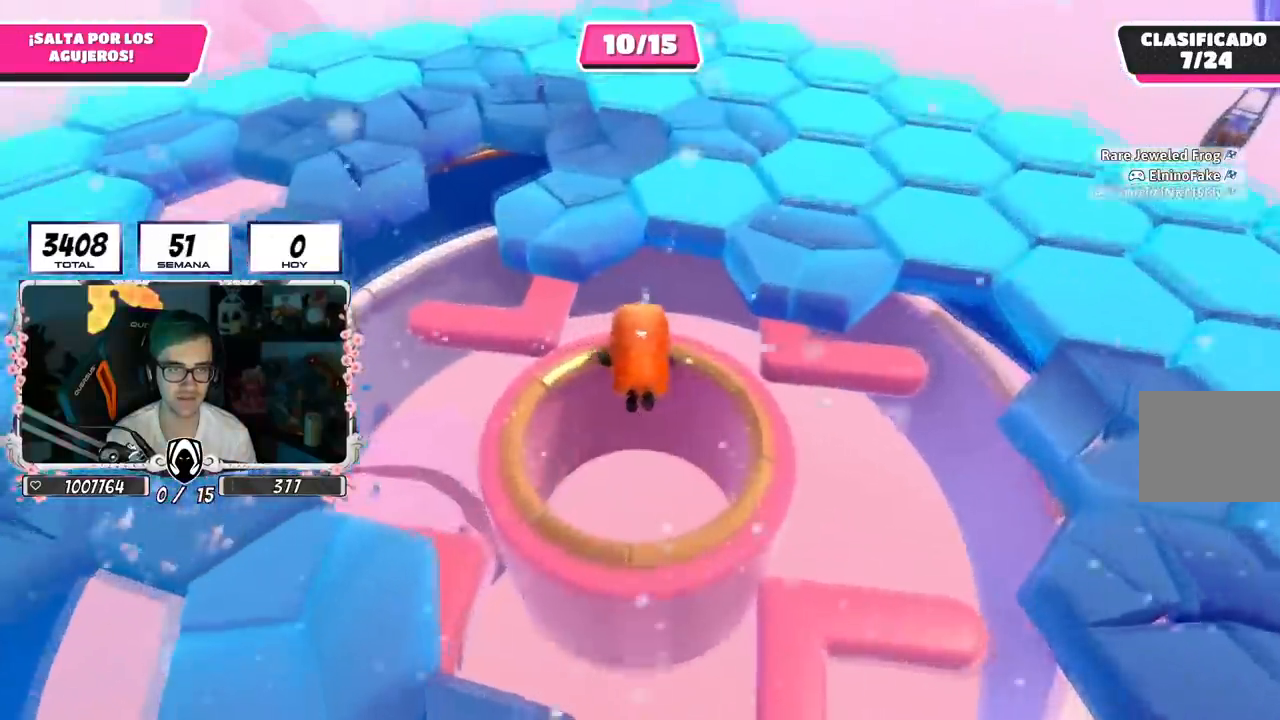
{"buttons": [], "left_stick": "center", "right_stick": "center", "events": [[167, "right_stick", "center"], [351, "left_stick", "right"], [451, "left_stick", "center"]]}